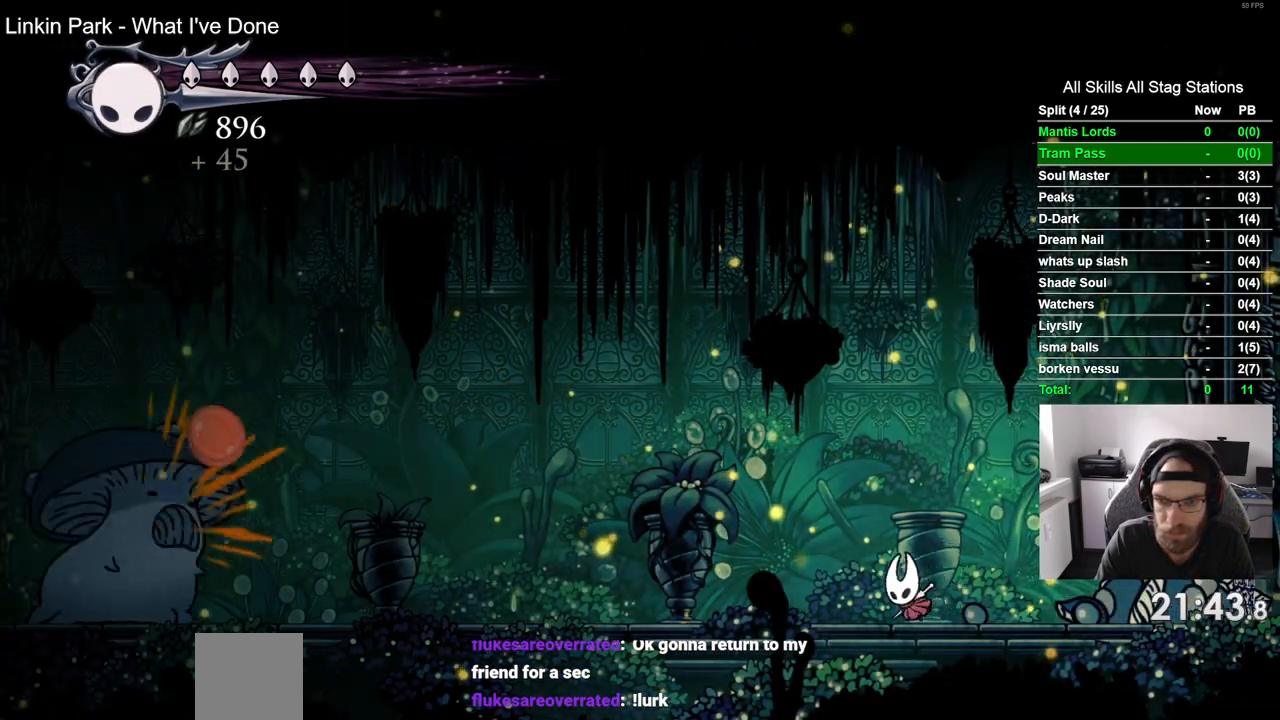
Gameplay with a controller (PlayStation layout); each line is a JSON object with the inputs held at the frame after it. "events" lists button and stick changes between this image and that frame as [ms after this image, input, new state], when the widget could be followed in between.
{"buttons": ["R2", "DPAD_LEFT"], "left_stick": "center", "right_stick": "center", "events": [[317, "R2", "down"]]}
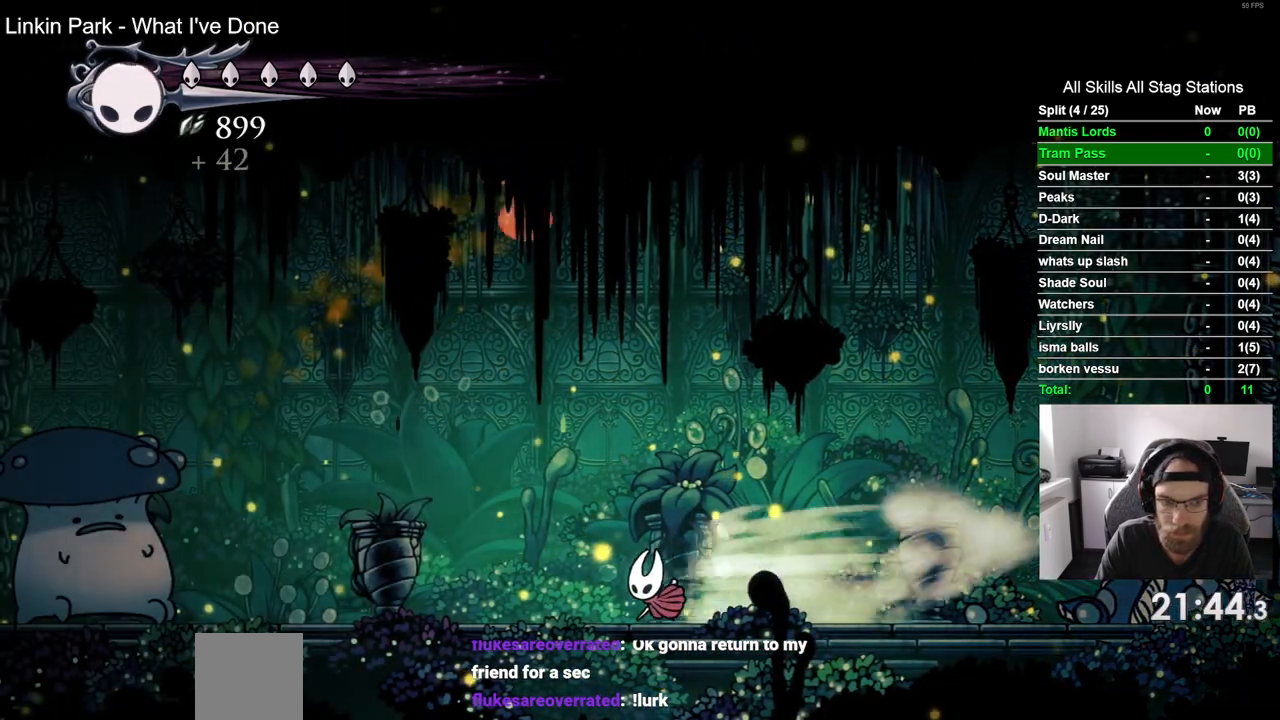
{"buttons": ["DPAD_LEFT"], "left_stick": "center", "right_stick": "center", "events": [[67, "R2", "up"]]}
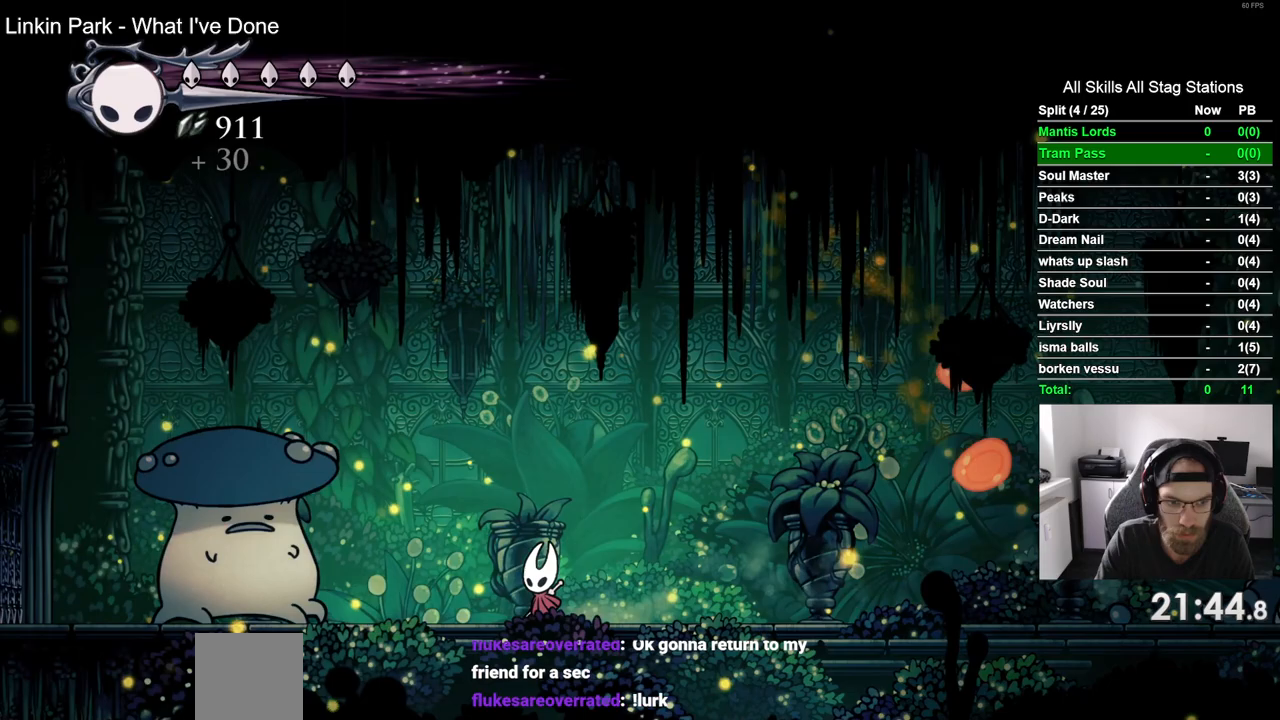
{"buttons": [], "left_stick": "center", "right_stick": "center"}
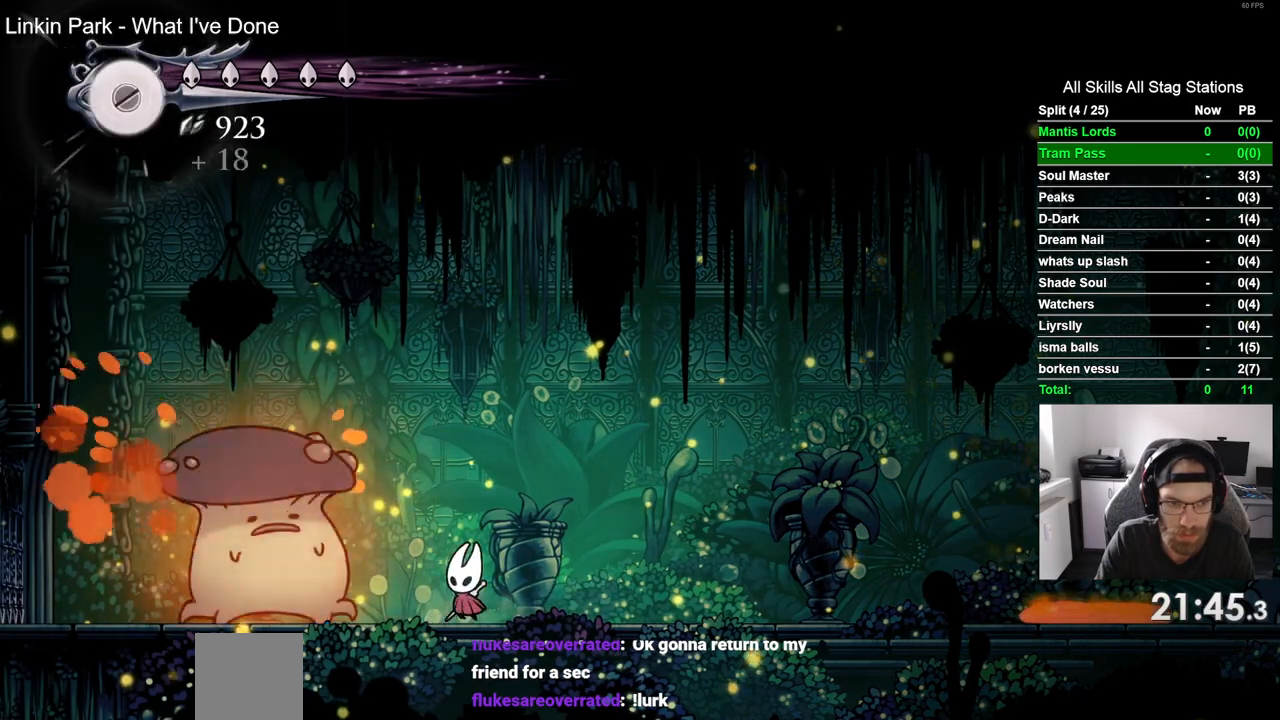
{"buttons": ["SQUARE"], "left_stick": "center", "right_stick": "center", "events": [[100, "DPAD_LEFT", "down"], [100, "SQUARE", "down"], [150, "DPAD_LEFT", "up"], [250, "SQUARE", "up"], [500, "SQUARE", "down"]]}
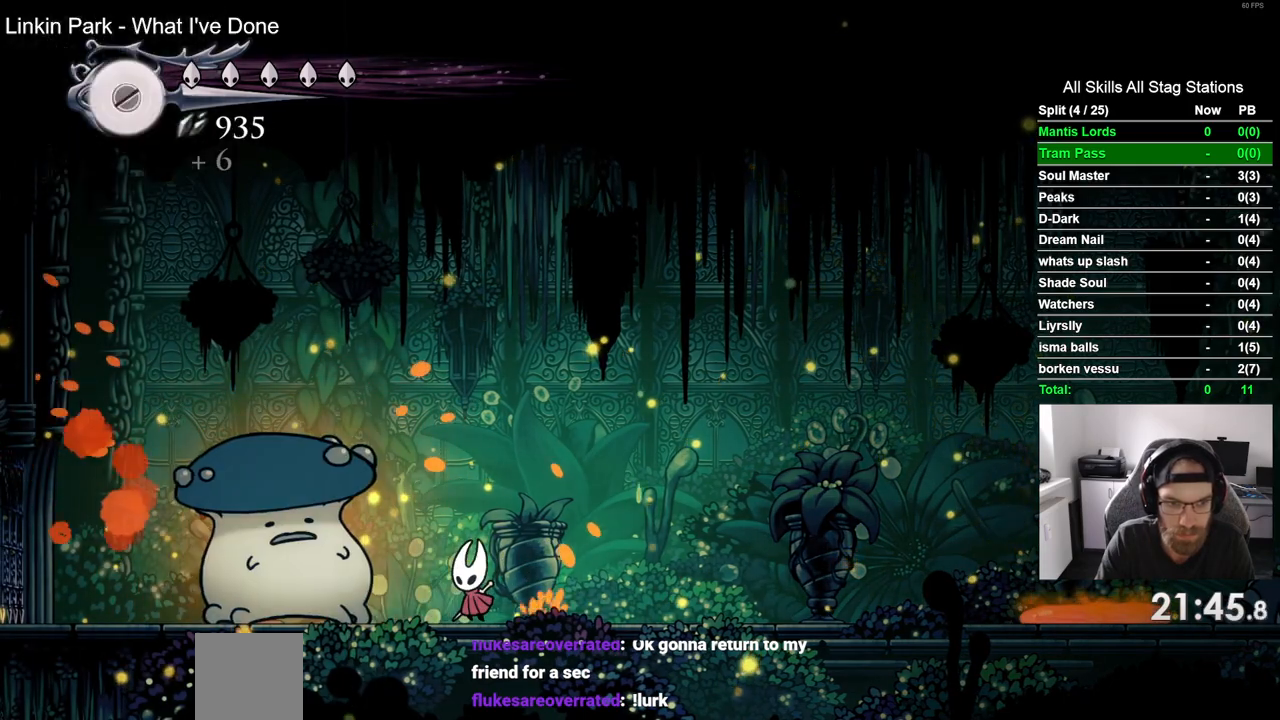
{"buttons": ["SQUARE", "DPAD_LEFT"], "left_stick": "center", "right_stick": "center", "events": [[167, "SQUARE", "up"], [200, "DPAD_LEFT", "down"], [417, "SQUARE", "down"]]}
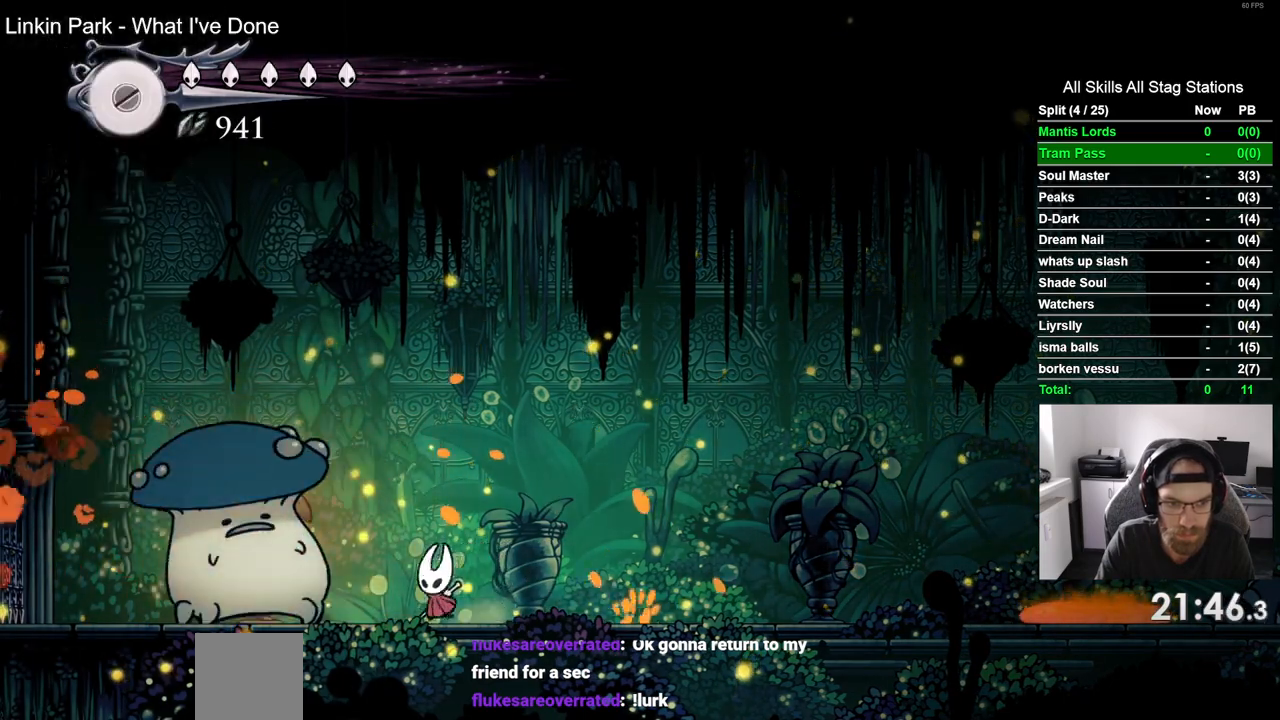
{"buttons": ["DPAD_LEFT"], "left_stick": "center", "right_stick": "center", "events": [[117, "SQUARE", "up"], [350, "SQUARE", "down"], [500, "SQUARE", "up"]]}